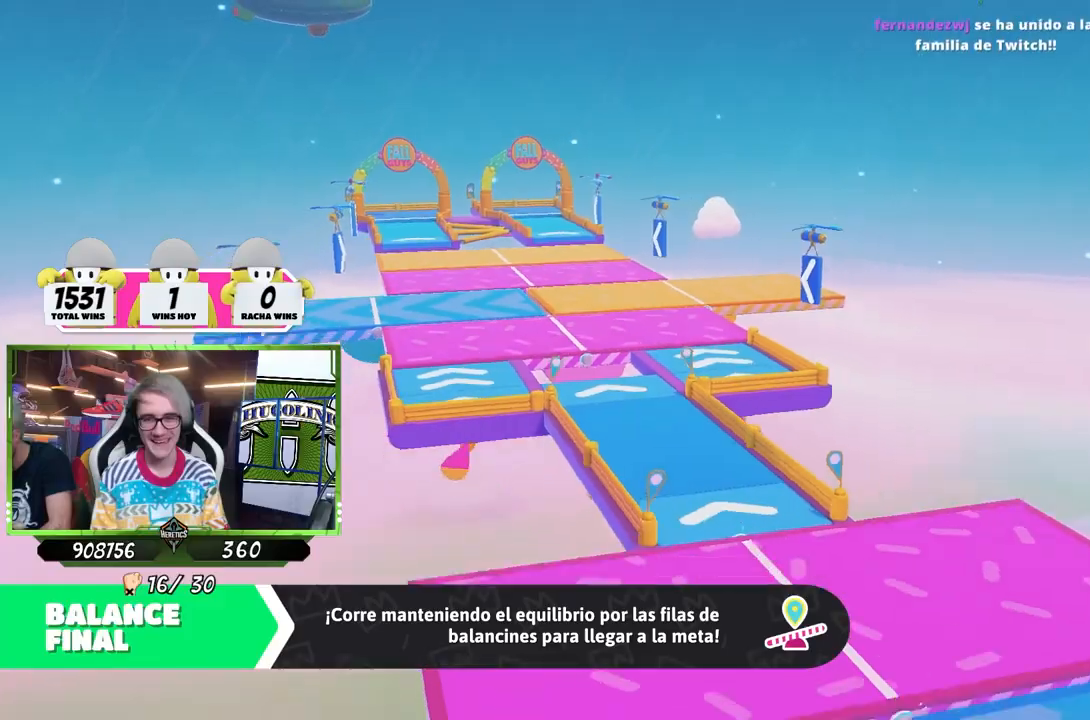
Gameplay with a controller (PlayStation layout); each line is a JSON object with the inputs held at the frame after it. "events" lists button and stick changes between this image and that frame as [ms after this image, input, new state], when the widget could be followed in between.
{"buttons": [], "left_stick": "center", "right_stick": "center", "events": []}
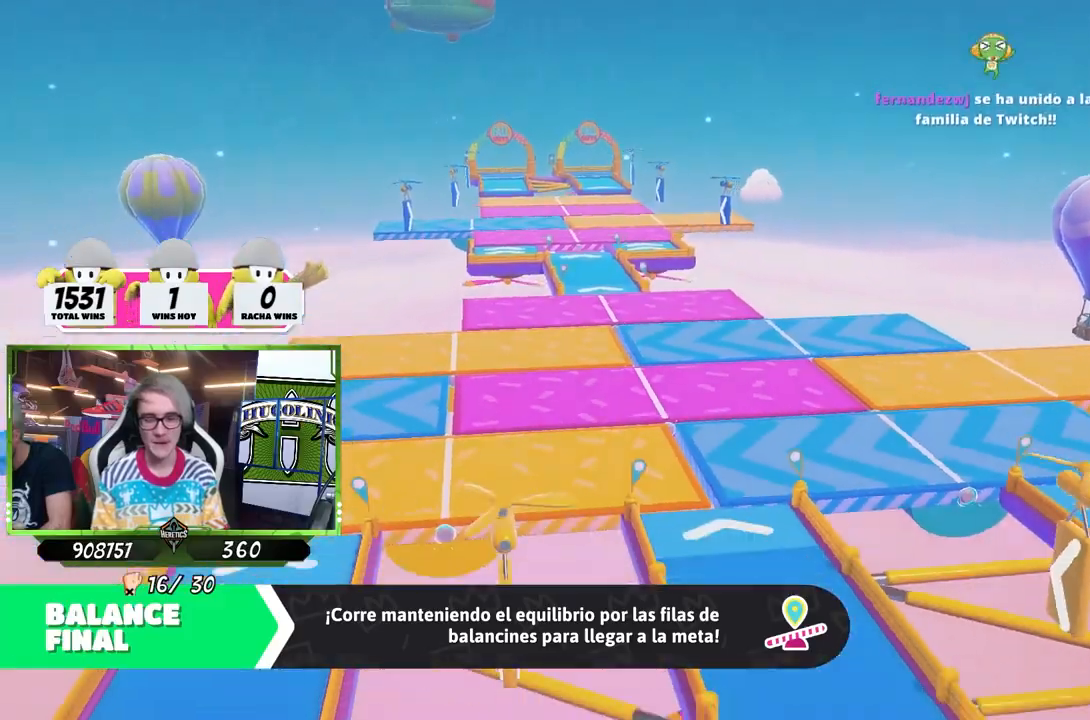
{"buttons": [], "left_stick": "center", "right_stick": "center", "events": []}
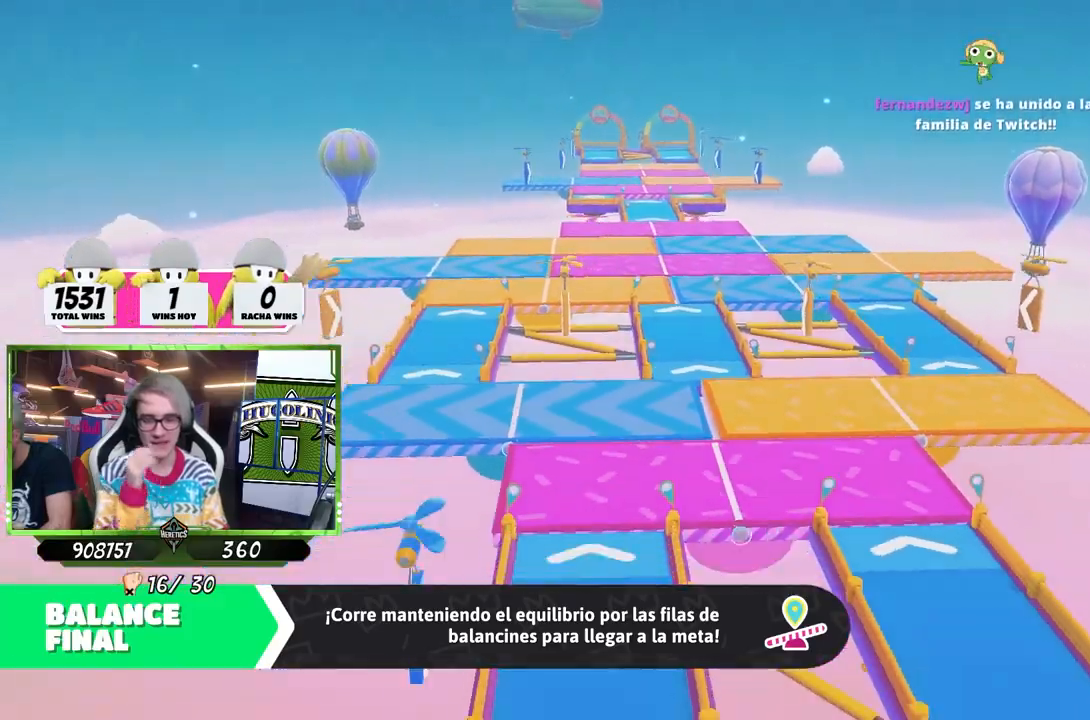
{"buttons": [], "left_stick": "center", "right_stick": "center", "events": []}
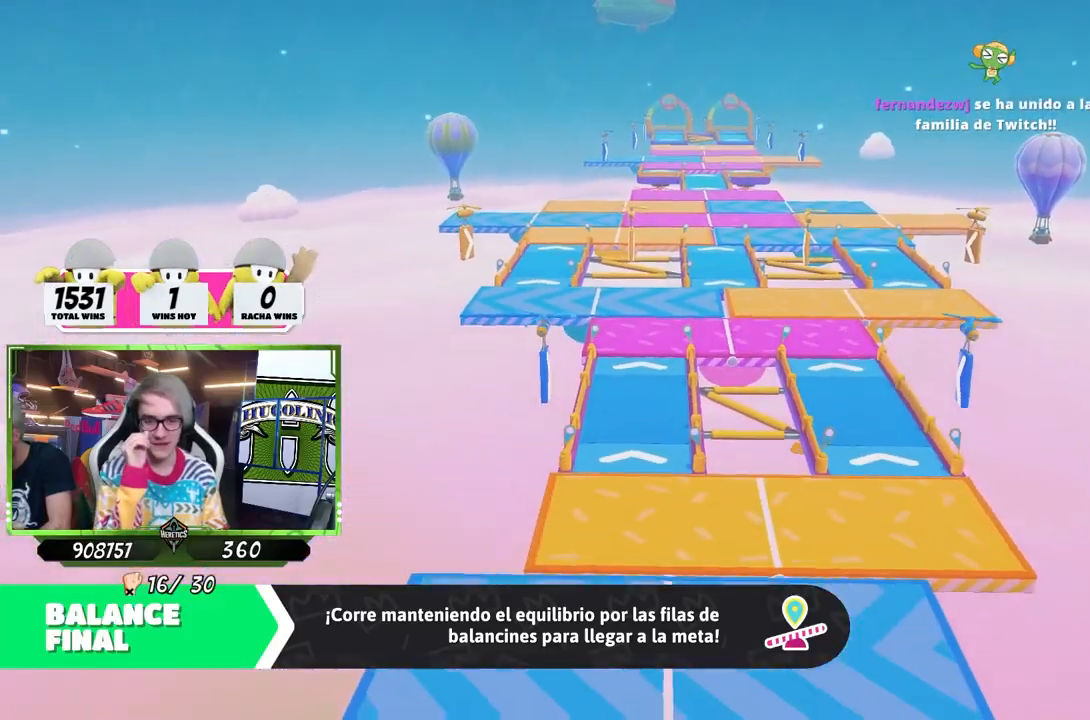
{"buttons": [], "left_stick": "center", "right_stick": "center", "events": []}
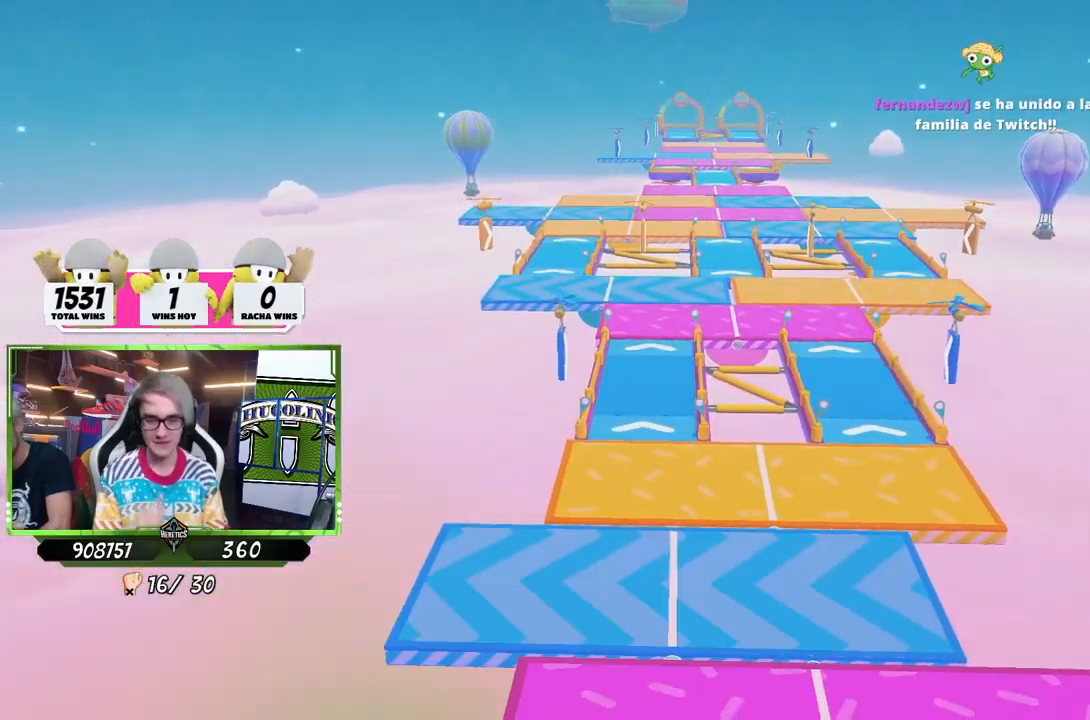
{"buttons": [], "left_stick": "center", "right_stick": "center", "events": [[300, "right_stick", "down-right"], [500, "right_stick", "center"]]}
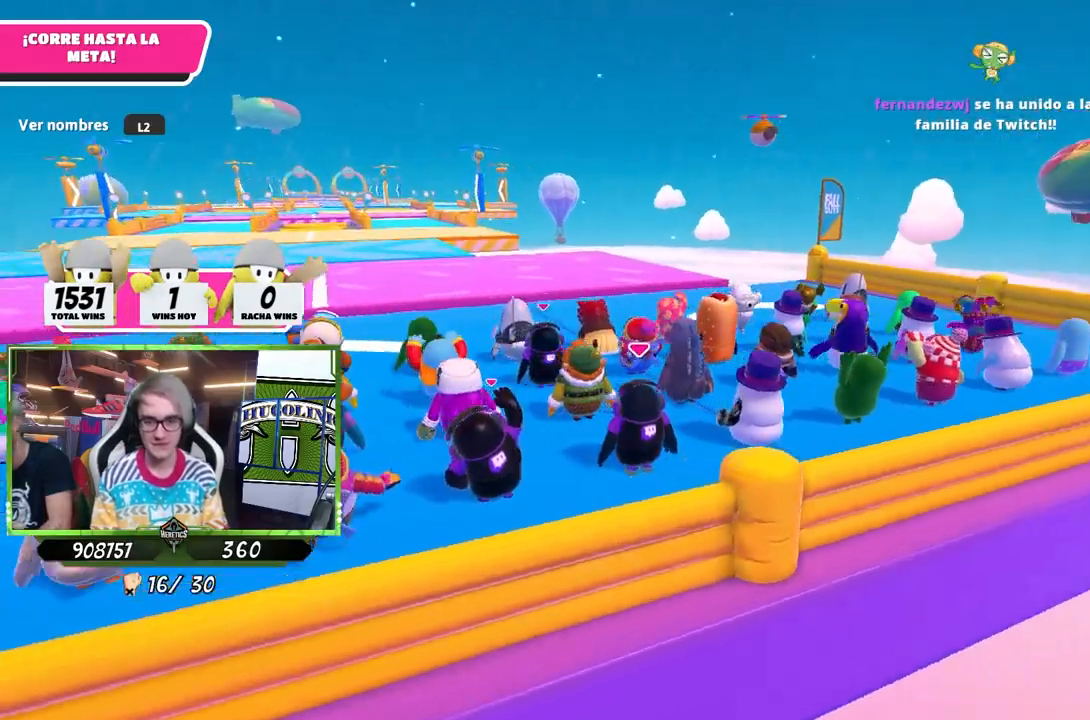
{"buttons": [], "left_stick": "center", "right_stick": "center", "events": [[67, "right_stick", "down-left"], [333, "right_stick", "center"]]}
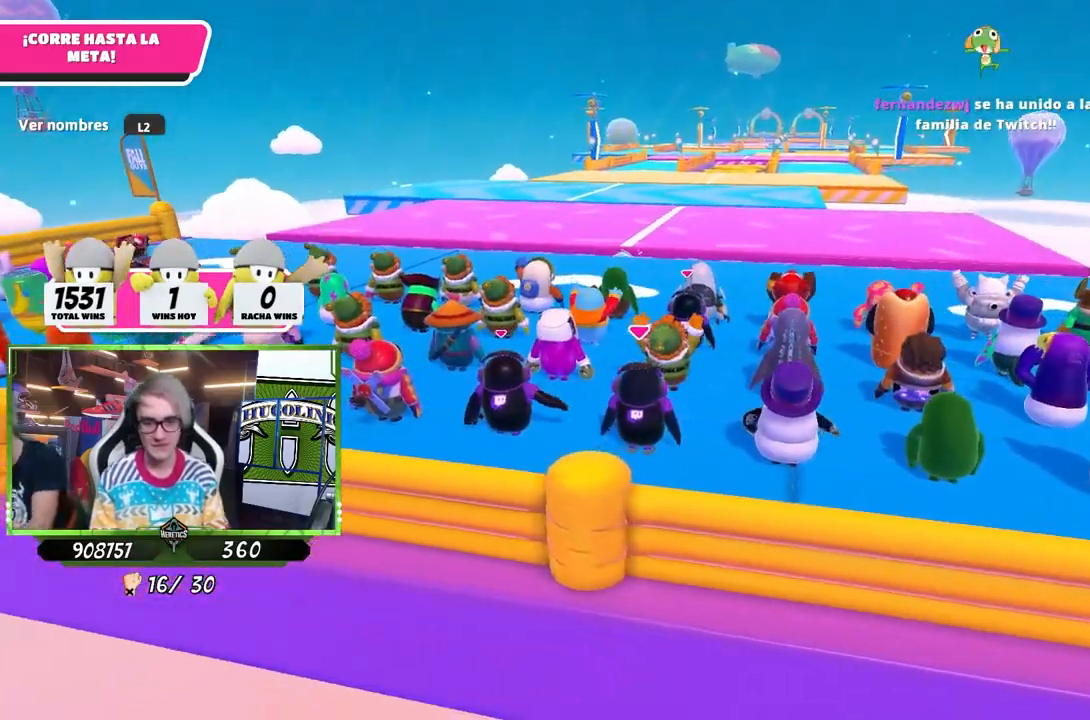
{"buttons": [], "left_stick": "center", "right_stick": "down", "events": [[100, "L2", "down"], [267, "L2", "up"], [367, "L2", "down"], [500, "L2", "up"], [500, "right_stick", "down"]]}
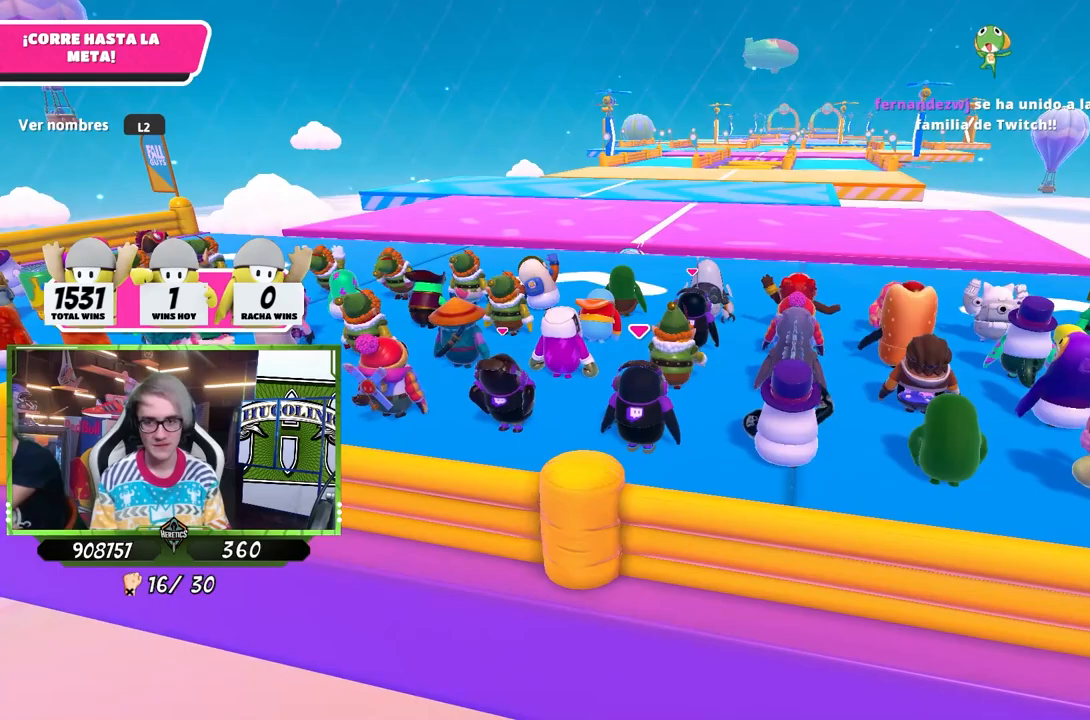
{"buttons": [], "left_stick": "center", "right_stick": "center", "events": [[167, "right_stick", "center"], [333, "right_stick", "down"], [500, "right_stick", "center"]]}
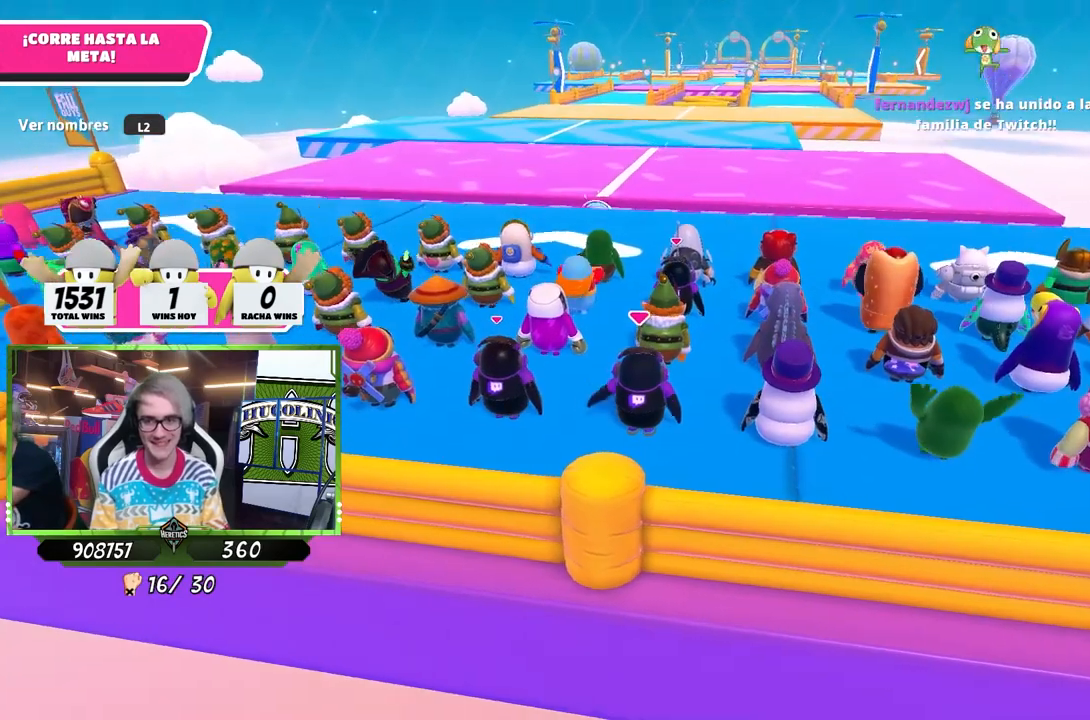
{"buttons": [], "left_stick": "center", "right_stick": "up", "events": [[433, "right_stick", "up"]]}
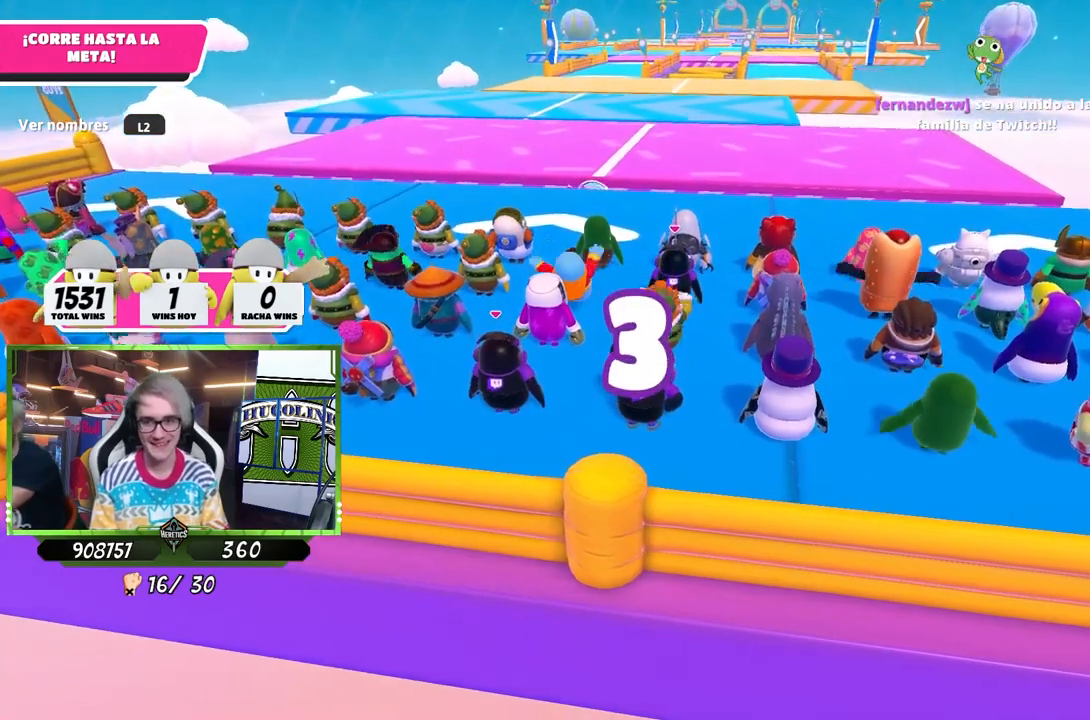
{"buttons": [], "left_stick": "up", "right_stick": "center", "events": [[67, "right_stick", "center"], [300, "left_stick", "up-right"], [467, "left_stick", "up"]]}
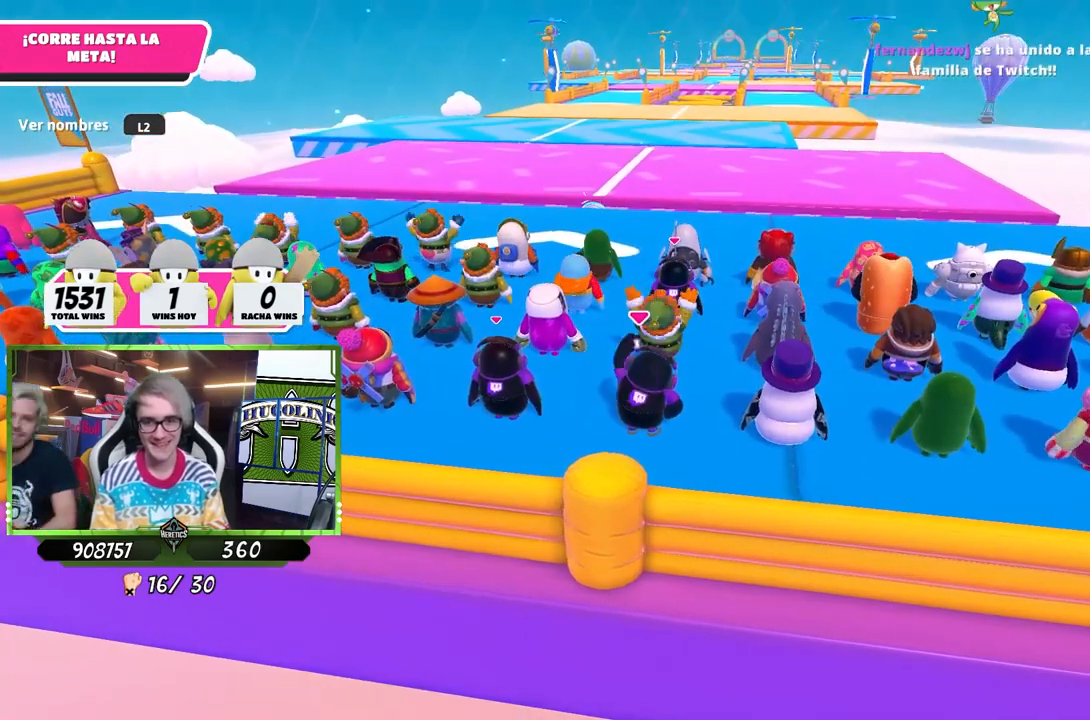
{"buttons": [], "left_stick": "up", "right_stick": "center", "events": [[100, "left_stick", "up-right"], [200, "left_stick", "up"], [300, "left_stick", "up-right"], [433, "left_stick", "up"]]}
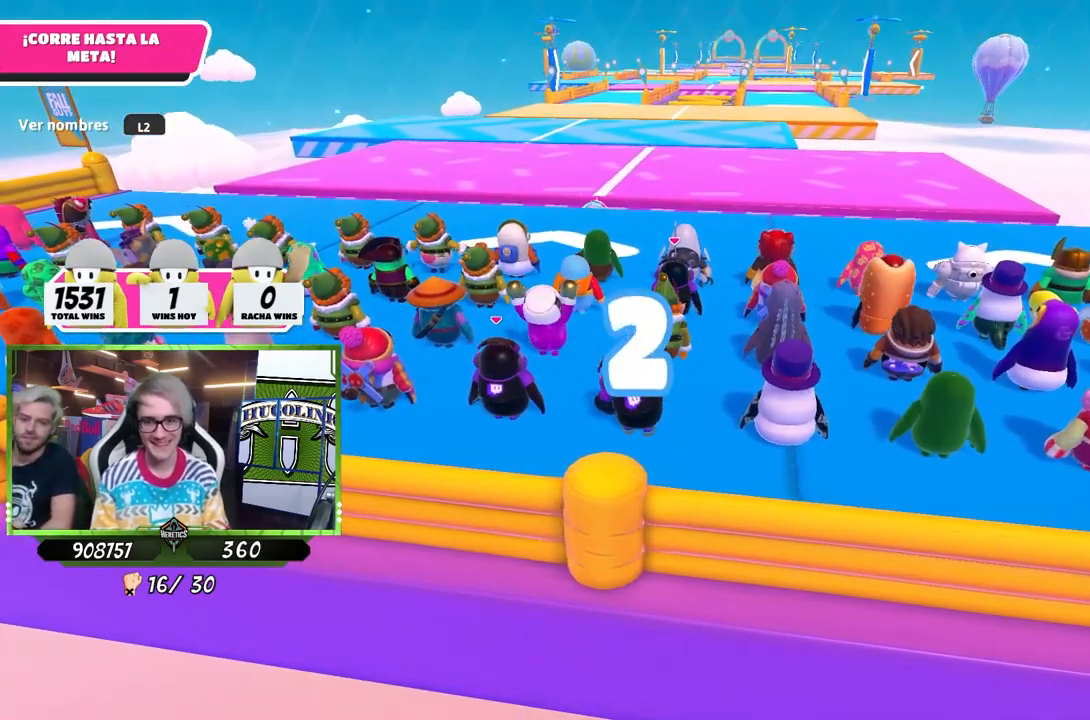
{"buttons": [], "left_stick": "up-right", "right_stick": "center", "events": [[33, "left_stick", "up-right"], [133, "left_stick", "up"], [267, "left_stick", "up-right"], [367, "left_stick", "up"], [467, "left_stick", "up-right"]]}
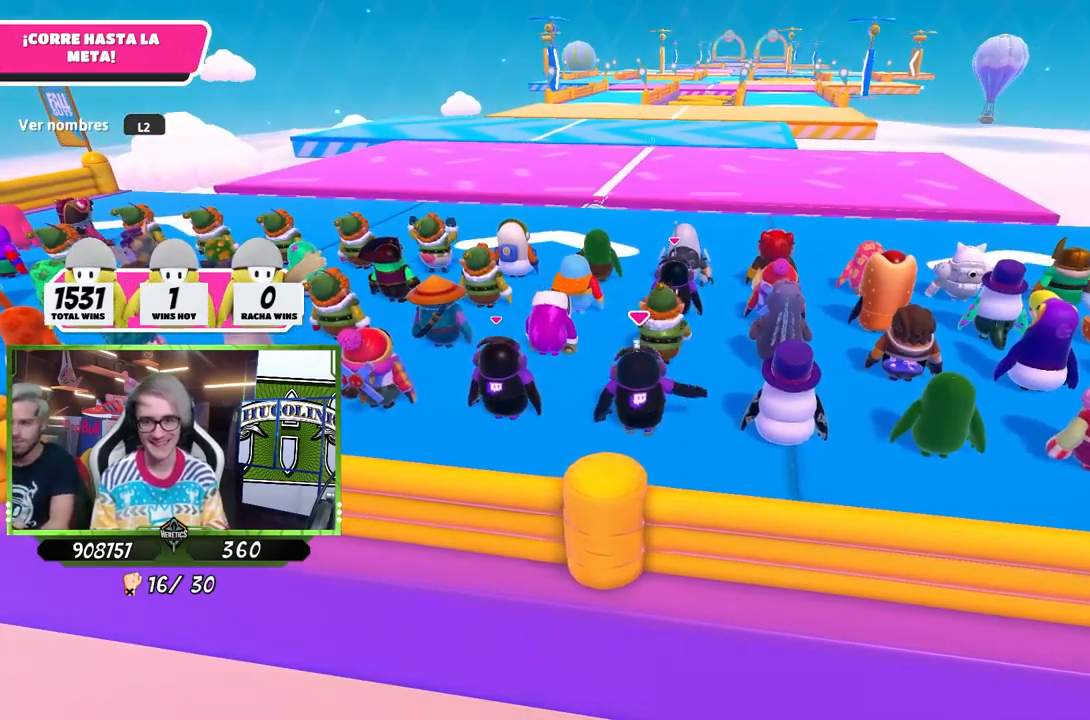
{"buttons": [], "left_stick": "up", "right_stick": "center", "events": [[67, "left_stick", "up"], [167, "left_stick", "up-right"], [300, "left_stick", "up-left"], [400, "left_stick", "up-right"], [500, "left_stick", "up"]]}
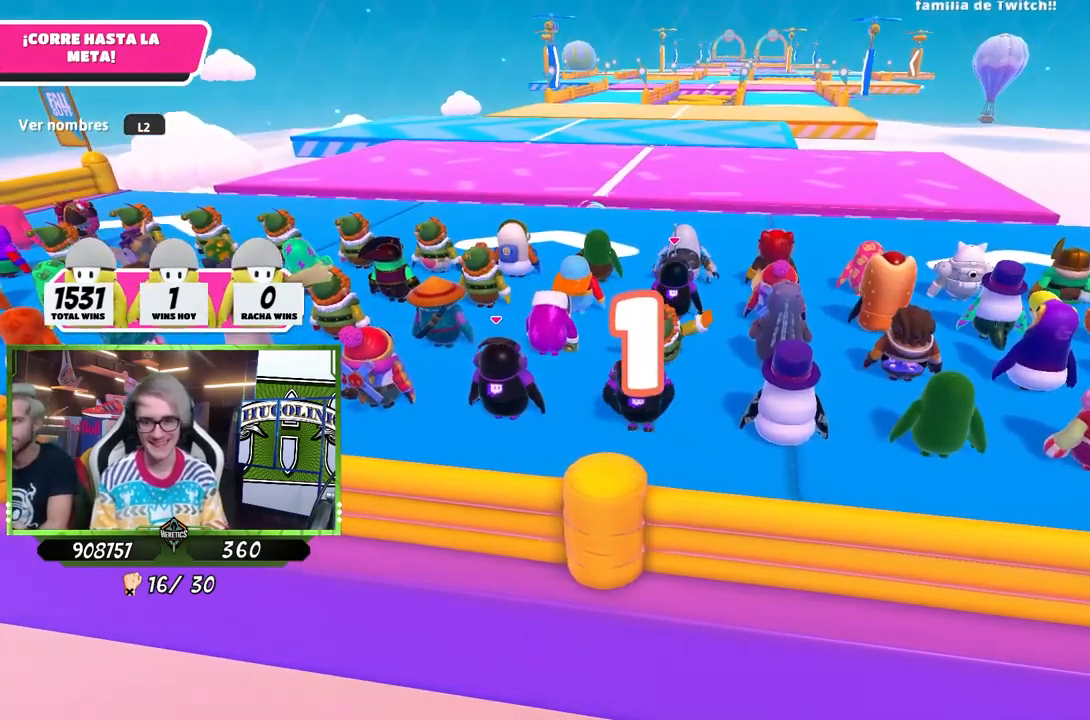
{"buttons": [], "left_stick": "up", "right_stick": "center", "events": []}
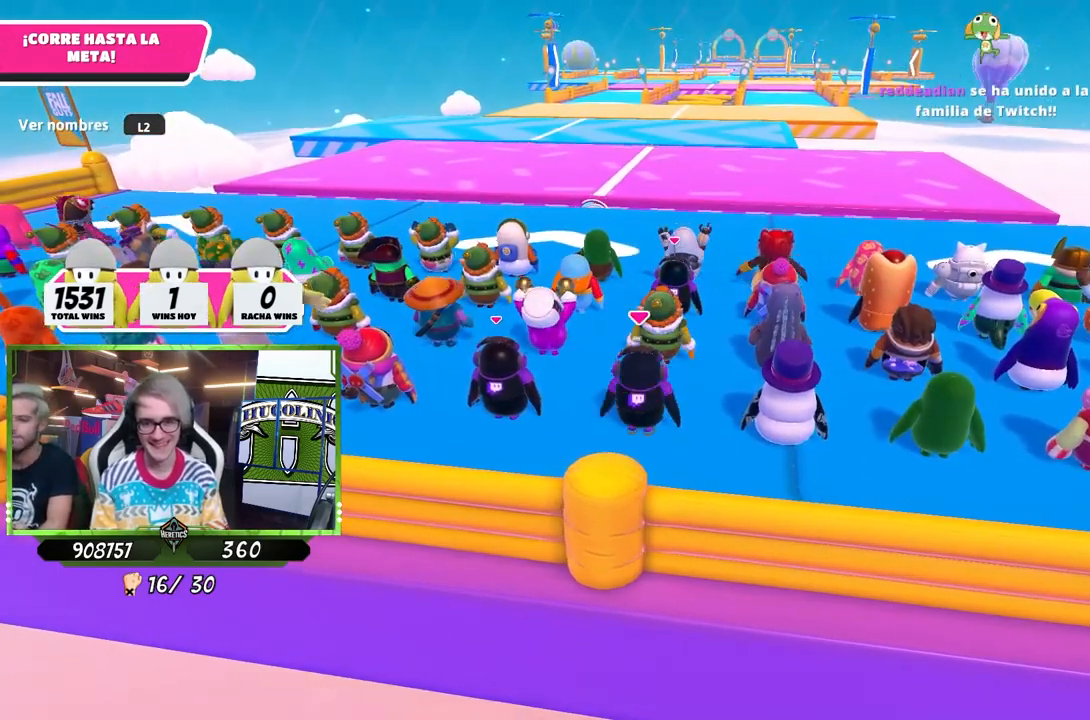
{"buttons": [], "left_stick": "up", "right_stick": "down", "events": [[100, "left_stick", "up-left"], [200, "left_stick", "up"], [300, "left_stick", "up-left"], [333, "right_stick", "down"], [400, "left_stick", "up"]]}
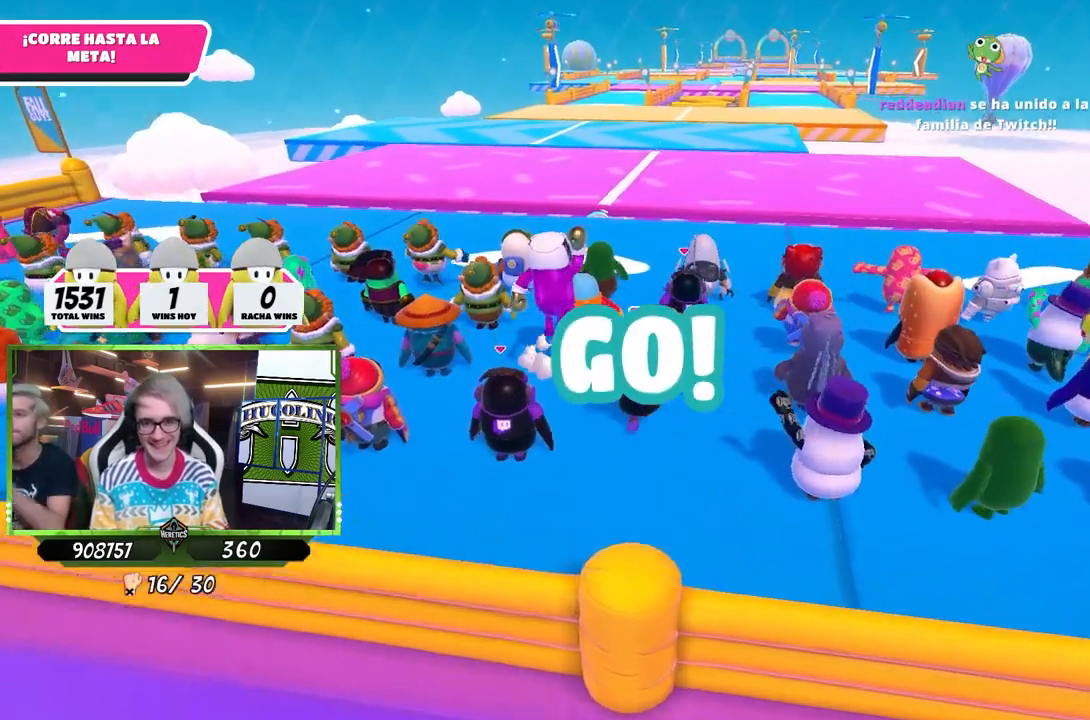
{"buttons": [], "left_stick": "up", "right_stick": "up", "events": [[300, "right_stick", "center"], [500, "right_stick", "up"]]}
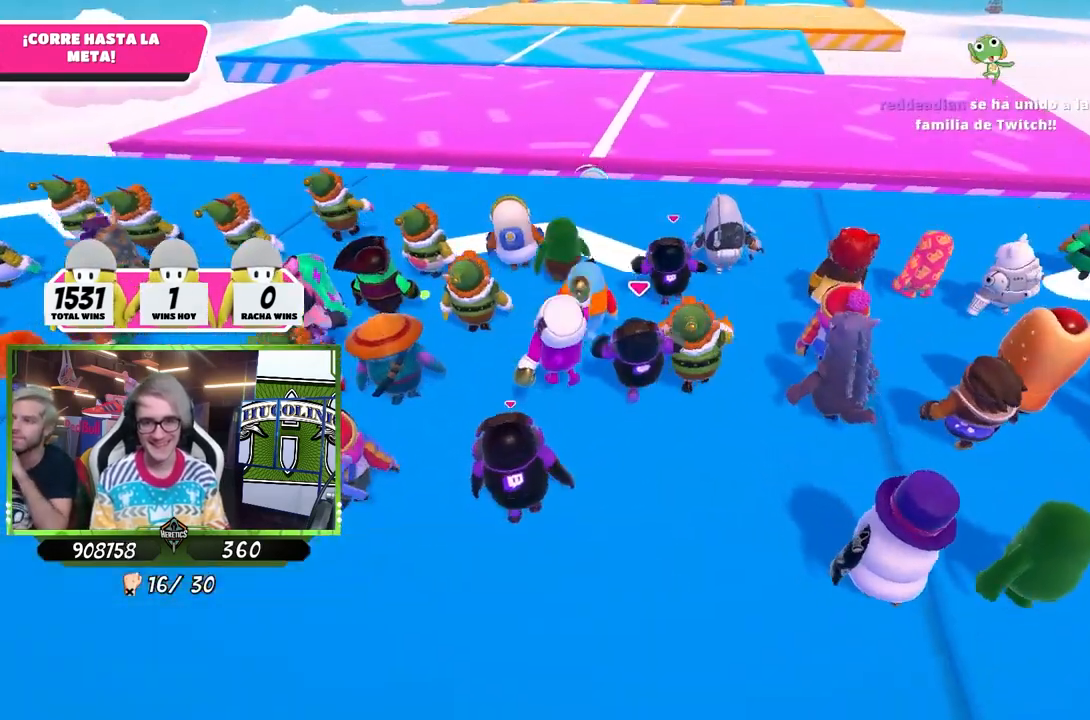
{"buttons": [], "left_stick": "up", "right_stick": "up-left", "events": [[133, "right_stick", "center"], [200, "right_stick", "down"], [400, "right_stick", "center"], [500, "right_stick", "up-left"]]}
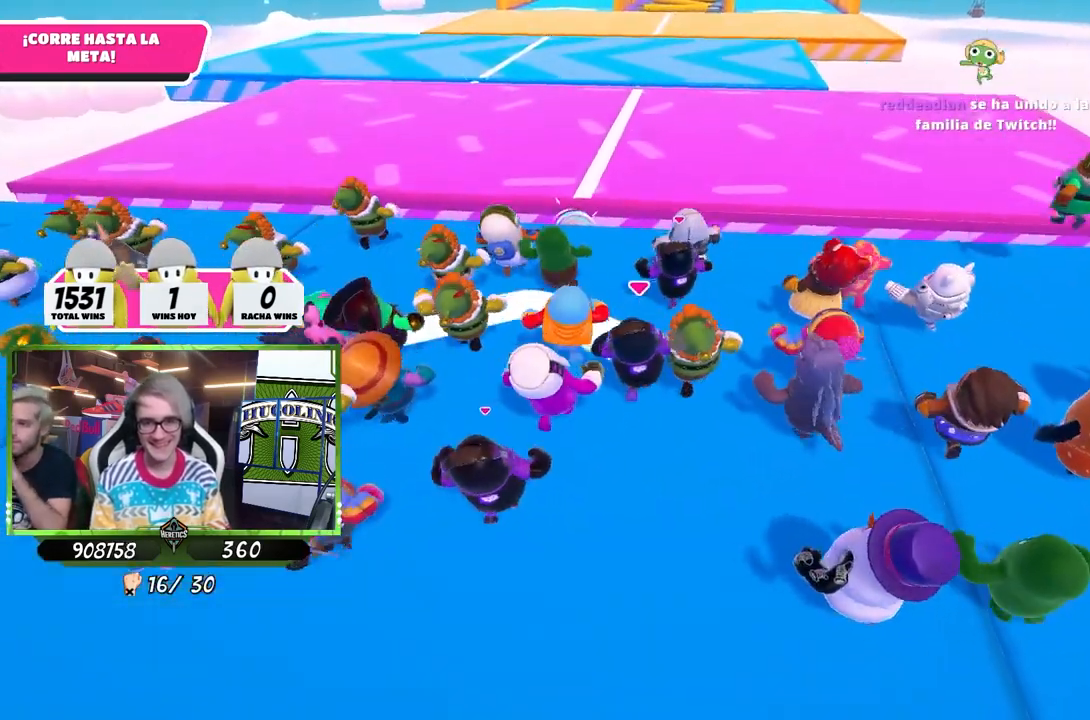
{"buttons": [], "left_stick": "up", "right_stick": "center", "events": [[100, "right_stick", "center"], [300, "right_stick", "down"], [433, "right_stick", "center"]]}
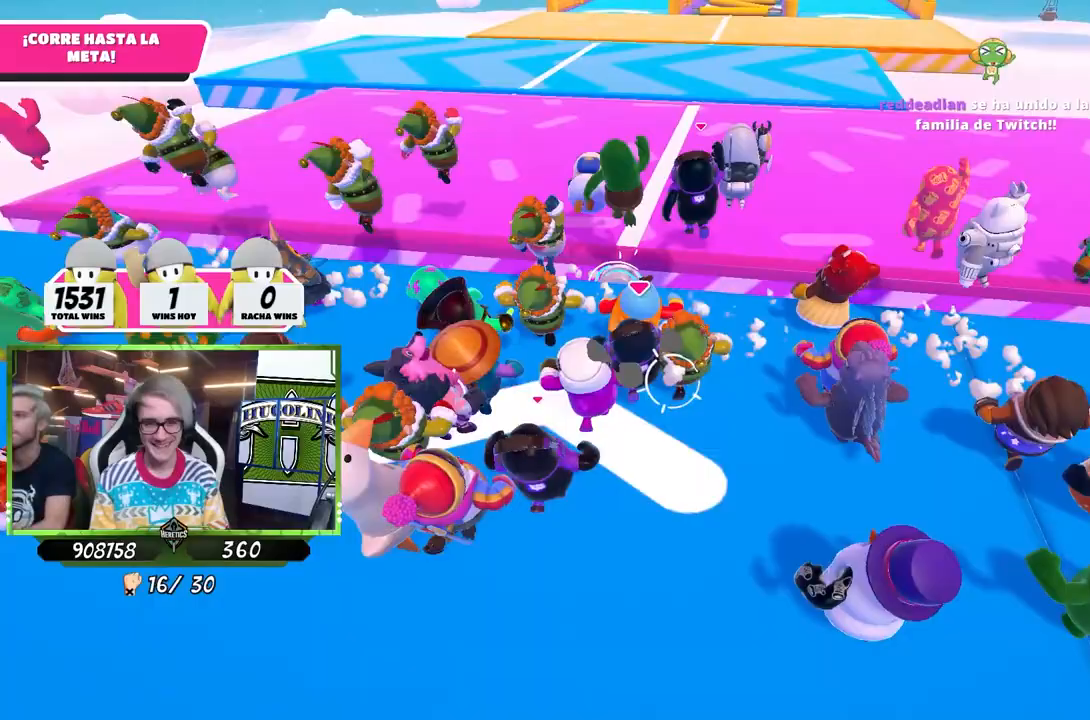
{"buttons": ["CROSS", "R1"], "left_stick": "up", "right_stick": "center", "events": [[350, "CROSS", "down"], [467, "R1", "down"]]}
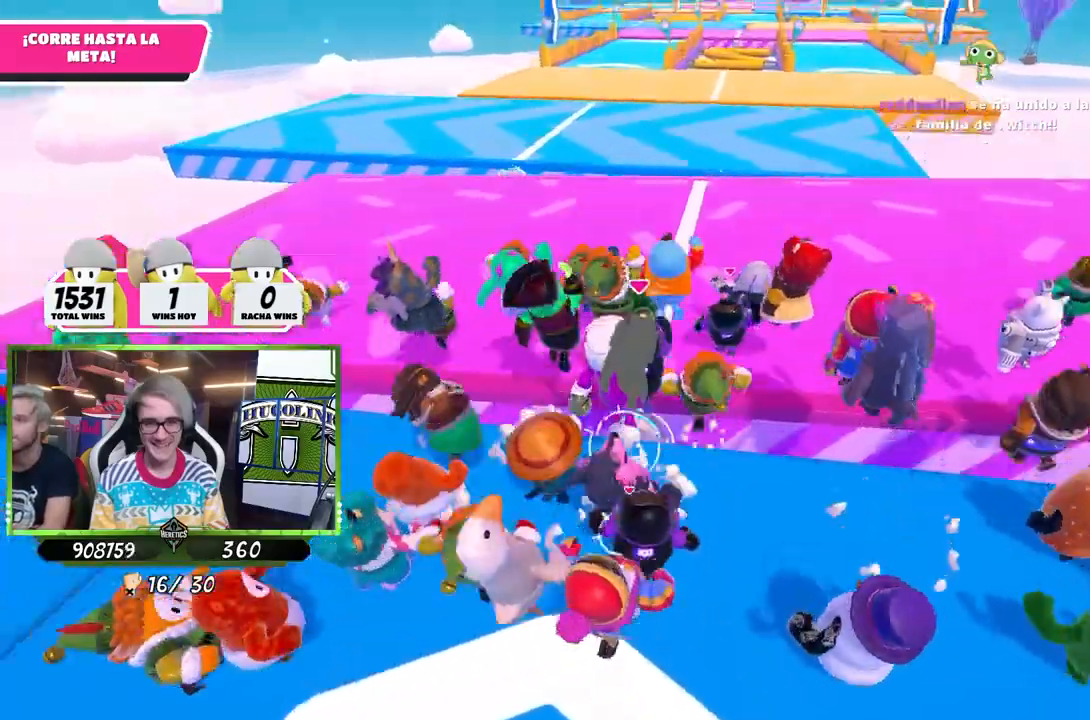
{"buttons": [], "left_stick": "up", "right_stick": "center", "events": [[33, "R1", "up"], [233, "R1", "down"], [317, "CROSS", "up"], [317, "R1", "up"], [383, "R1", "down"], [450, "R1", "up"]]}
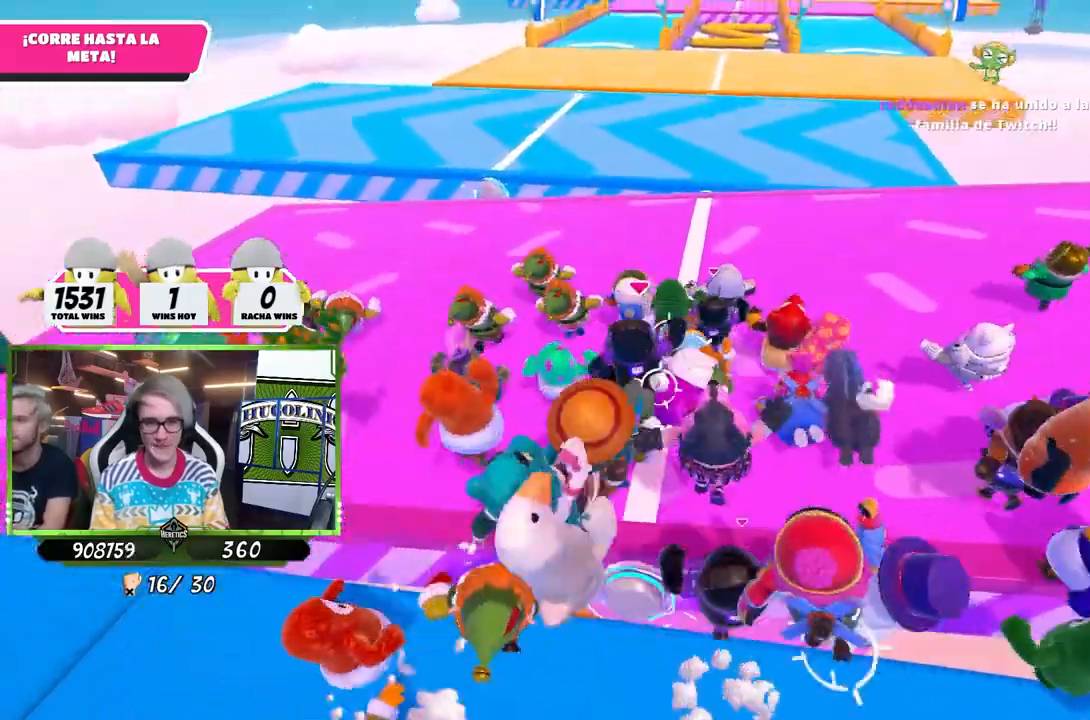
{"buttons": ["R1"], "left_stick": "up", "right_stick": "center", "events": [[283, "R1", "down"]]}
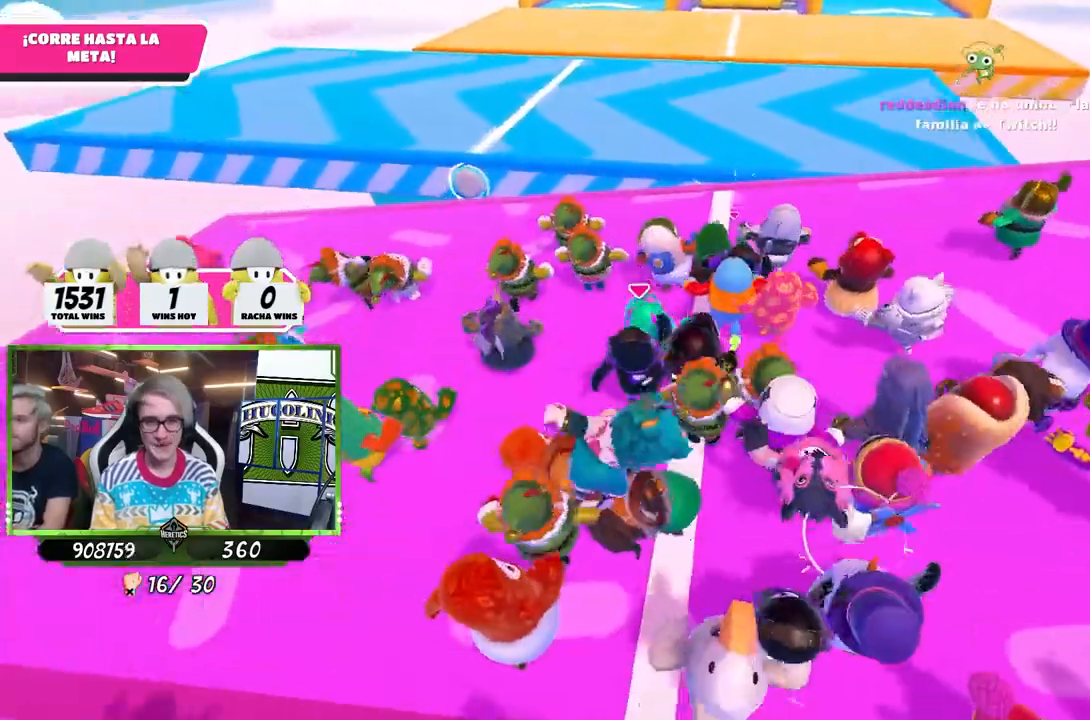
{"buttons": ["R1"], "left_stick": "up", "right_stick": "down", "events": [[50, "R1", "up"], [333, "R1", "down"], [400, "right_stick", "down"]]}
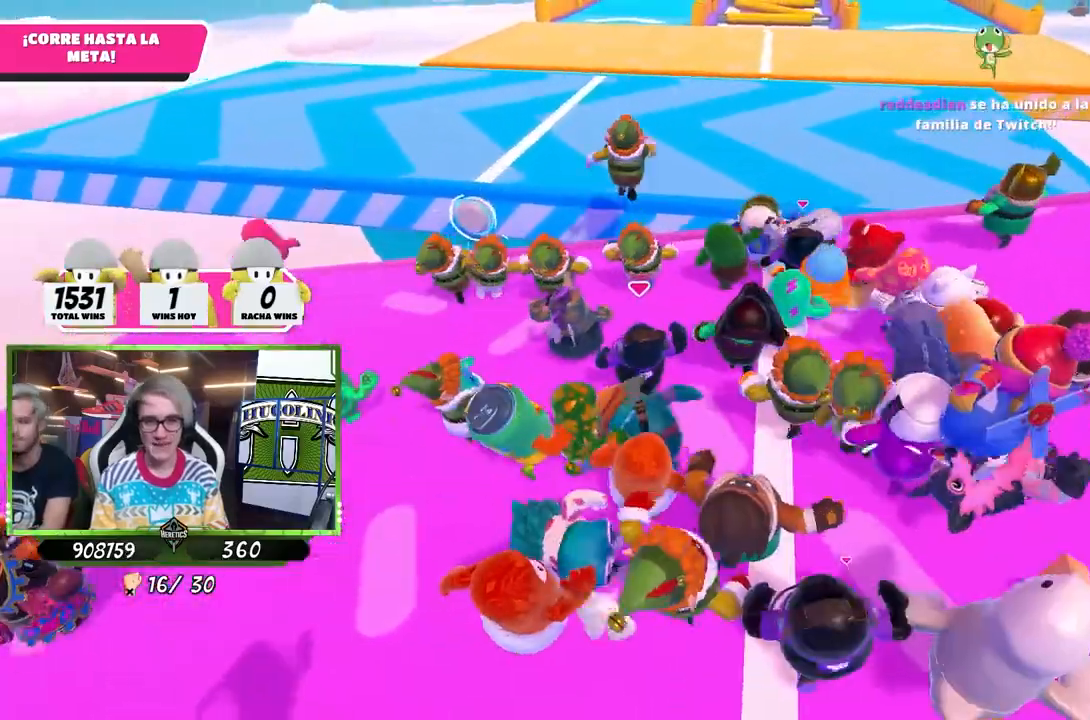
{"buttons": [], "left_stick": "up", "right_stick": "center", "events": [[33, "right_stick", "center"], [83, "R1", "up"], [167, "R1", "down"], [333, "R1", "up"]]}
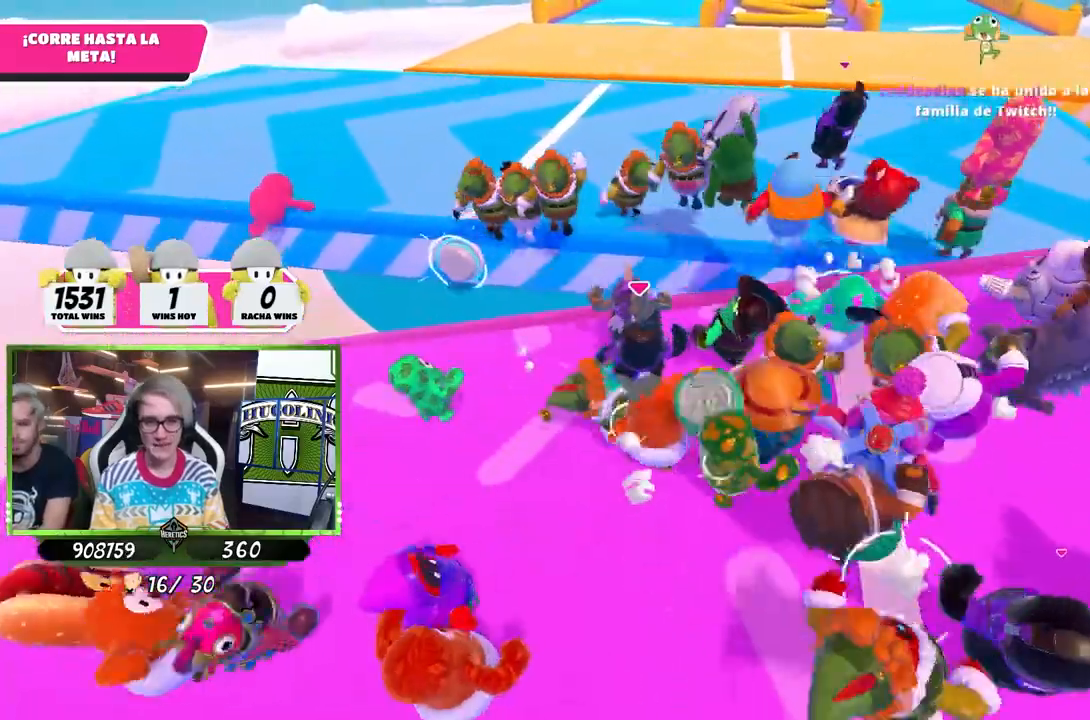
{"buttons": ["CROSS"], "left_stick": "up", "right_stick": "center", "events": [[50, "R1", "down"], [233, "CROSS", "down"], [383, "R1", "up"]]}
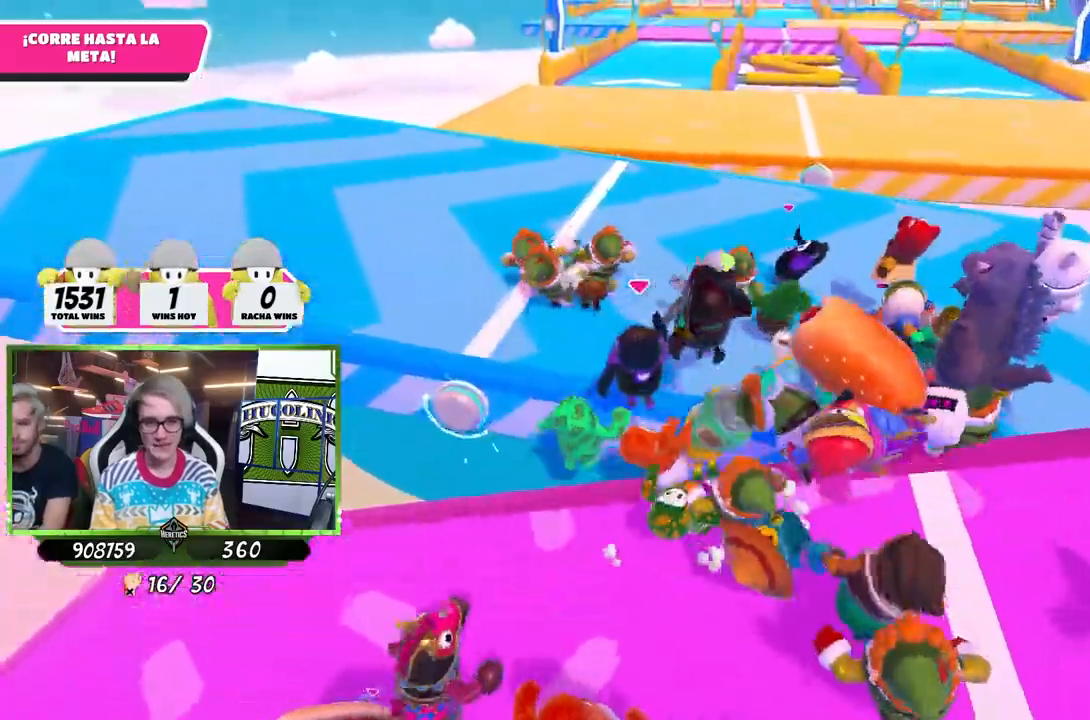
{"buttons": [], "left_stick": "up", "right_stick": "center", "events": [[67, "SQUARE", "down"], [167, "CROSS", "up"], [167, "SQUARE", "up"], [233, "CROSS", "down"], [233, "SQUARE", "down"], [300, "CROSS", "up"], [300, "SQUARE", "up"], [367, "SQUARE", "down"], [467, "SQUARE", "up"]]}
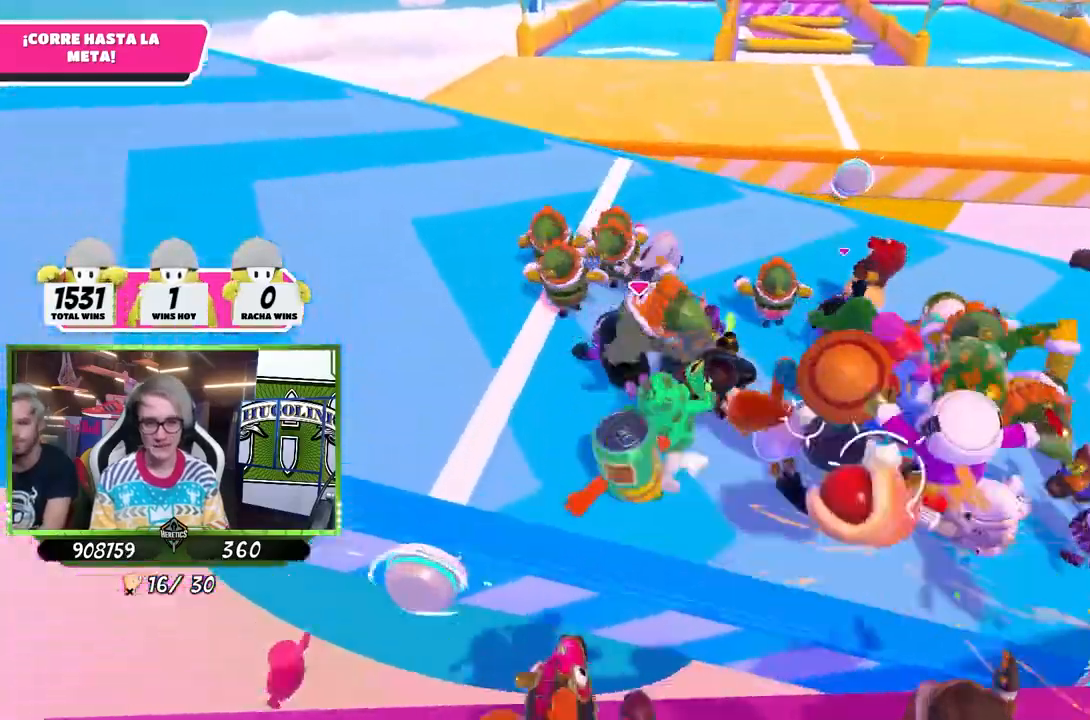
{"buttons": [], "left_stick": "up", "right_stick": "down", "events": [[267, "right_stick", "down-right"], [417, "right_stick", "down"]]}
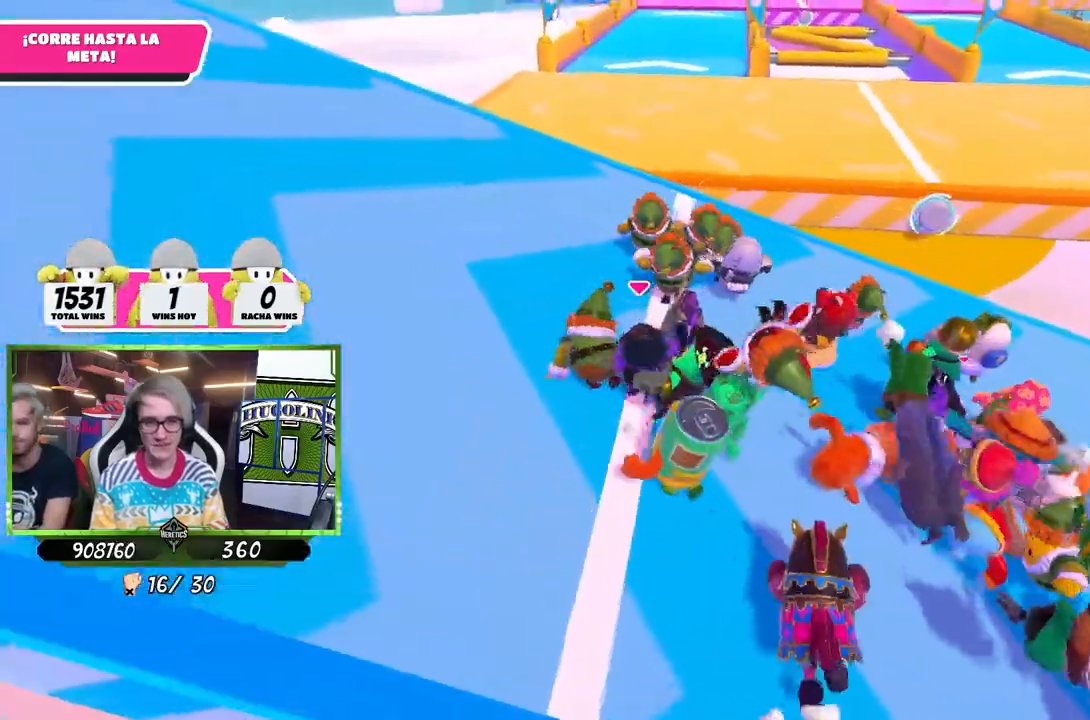
{"buttons": [], "left_stick": "up", "right_stick": "right", "events": [[167, "right_stick", "center"], [500, "right_stick", "right"]]}
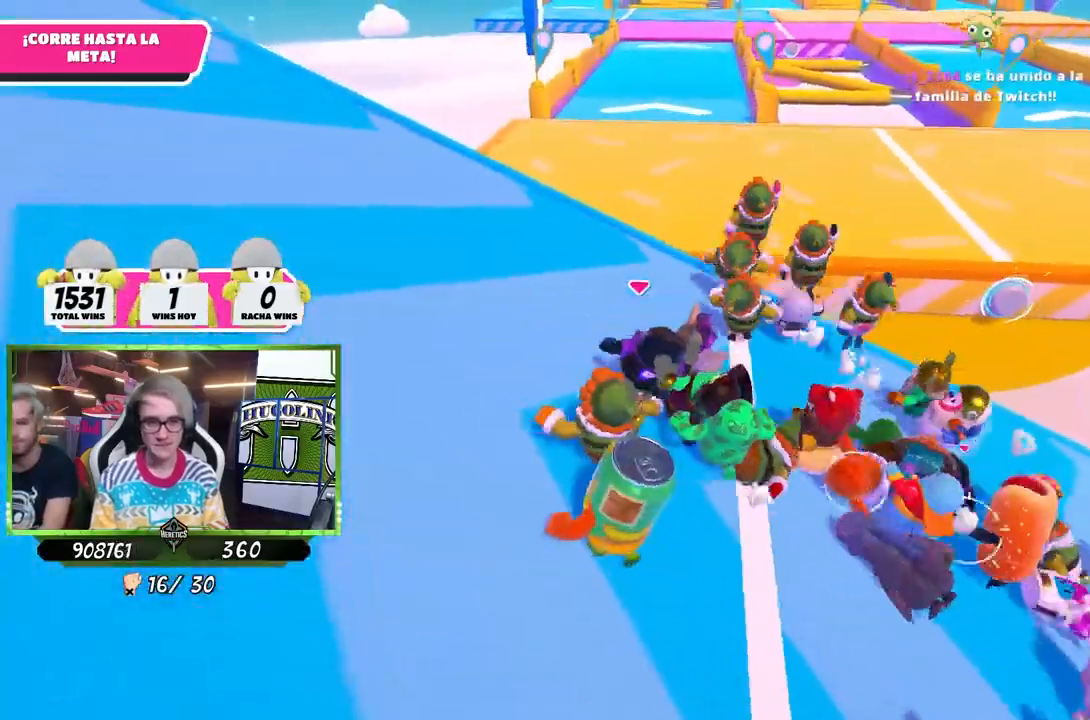
{"buttons": [], "left_stick": "up", "right_stick": "center", "events": [[133, "right_stick", "center"]]}
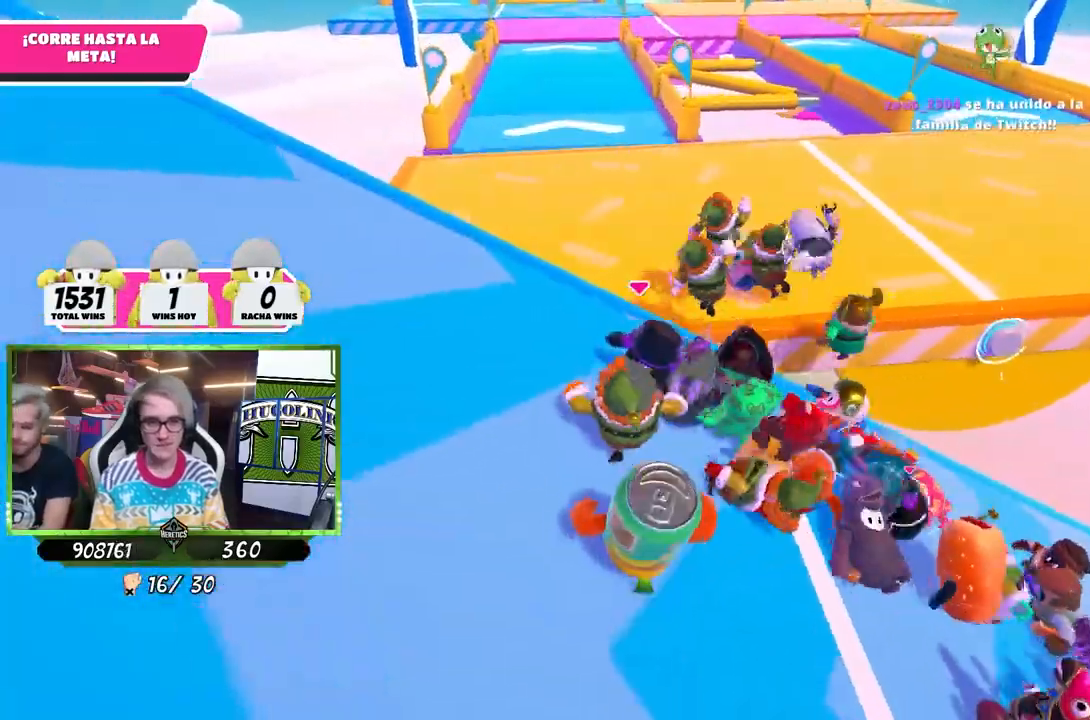
{"buttons": ["CROSS"], "left_stick": "up-right", "right_stick": "center", "events": [[167, "right_stick", "up"], [217, "left_stick", "up-right"], [233, "right_stick", "center"], [467, "CROSS", "down"]]}
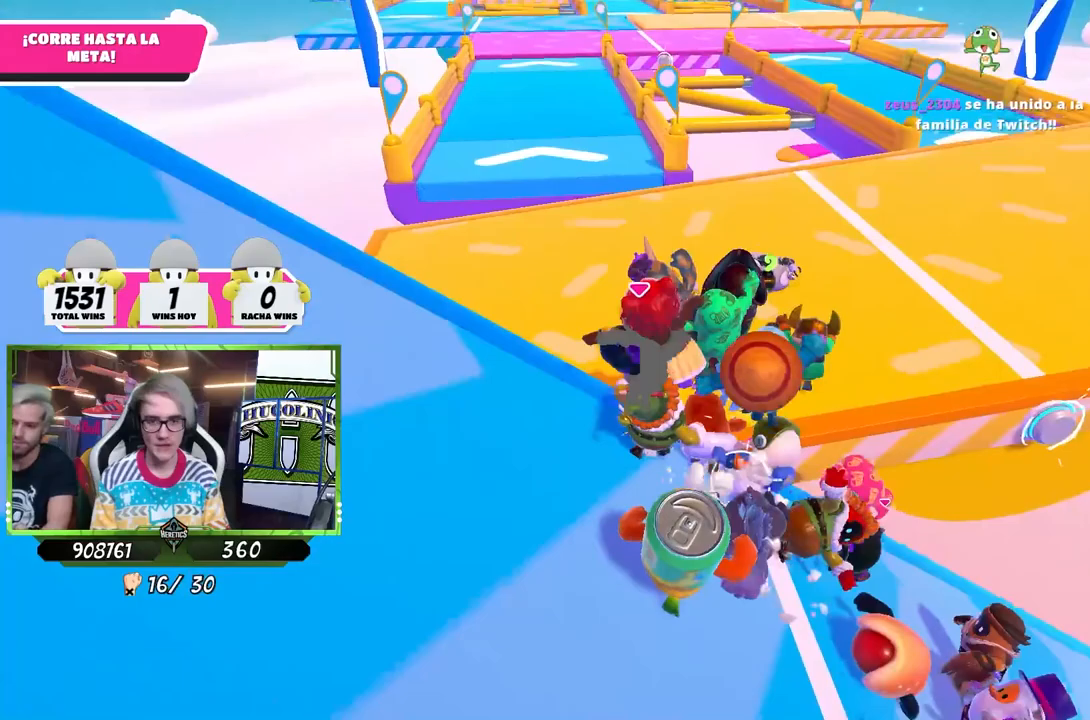
{"buttons": ["SQUARE"], "left_stick": "up-right", "right_stick": "center", "events": [[133, "CROSS", "up"], [433, "SQUARE", "down"]]}